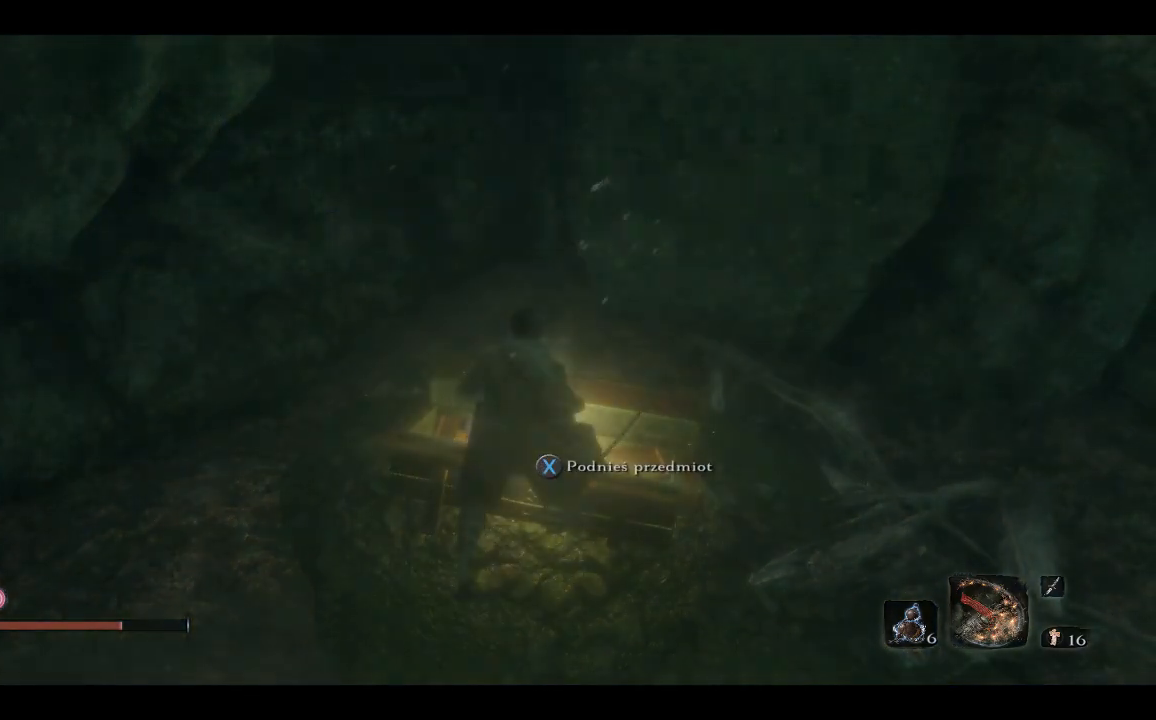
Gameplay with a controller (Xbox layout); each line is a JSON object with the inputs held at the frame after it. "events" lists button and stick changes between this image and that frame as [ms after this image, input, new state], when the widget could be followed in between.
{"buttons": [], "left_stick": "center", "right_stick": "center", "events": [[83, "X", "down"], [233, "X", "up"]]}
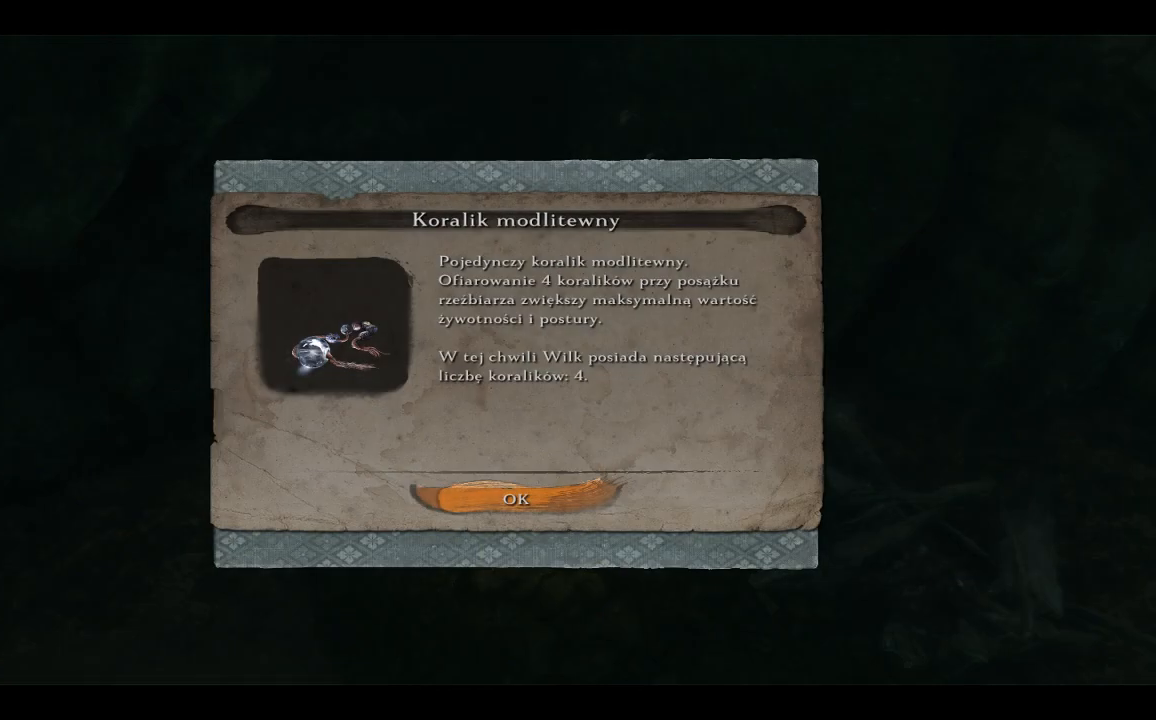
{"buttons": [], "left_stick": "center", "right_stick": "center", "events": [[333, "A", "down"], [433, "A", "up"]]}
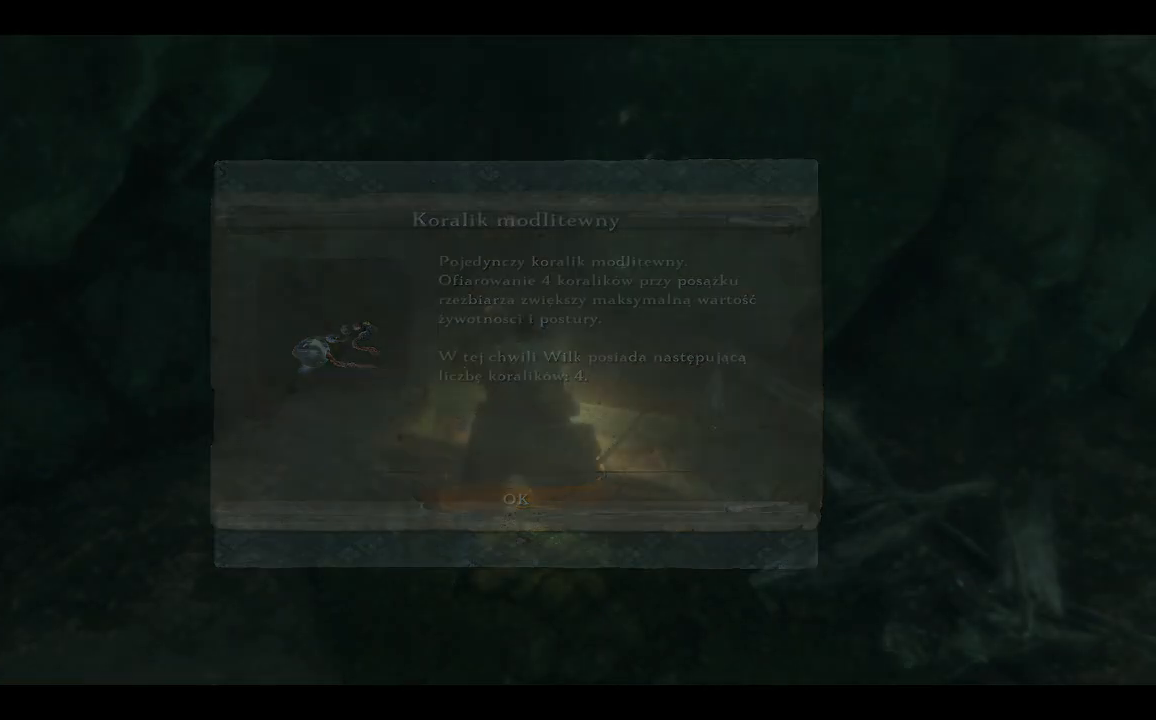
{"buttons": [], "left_stick": "down-right", "right_stick": "right", "events": [[183, "right_stick", "right"], [283, "left_stick", "down-right"]]}
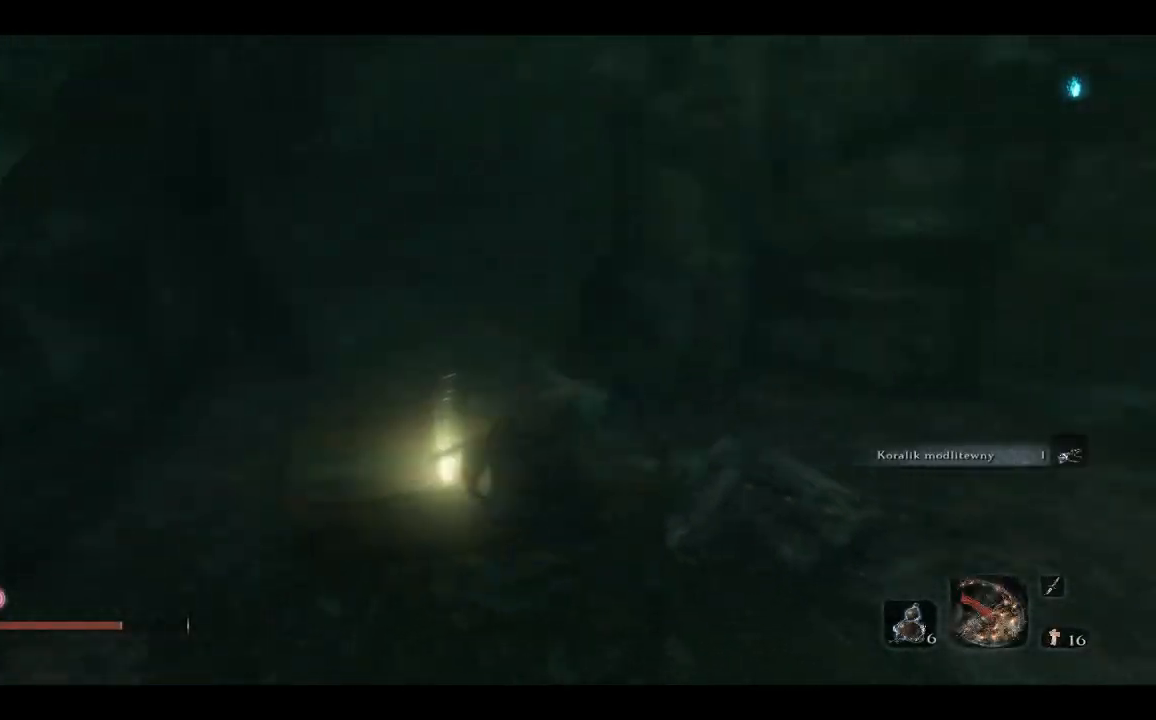
{"buttons": [], "left_stick": "up-right", "right_stick": "right", "events": [[317, "left_stick", "right"], [417, "left_stick", "up-right"]]}
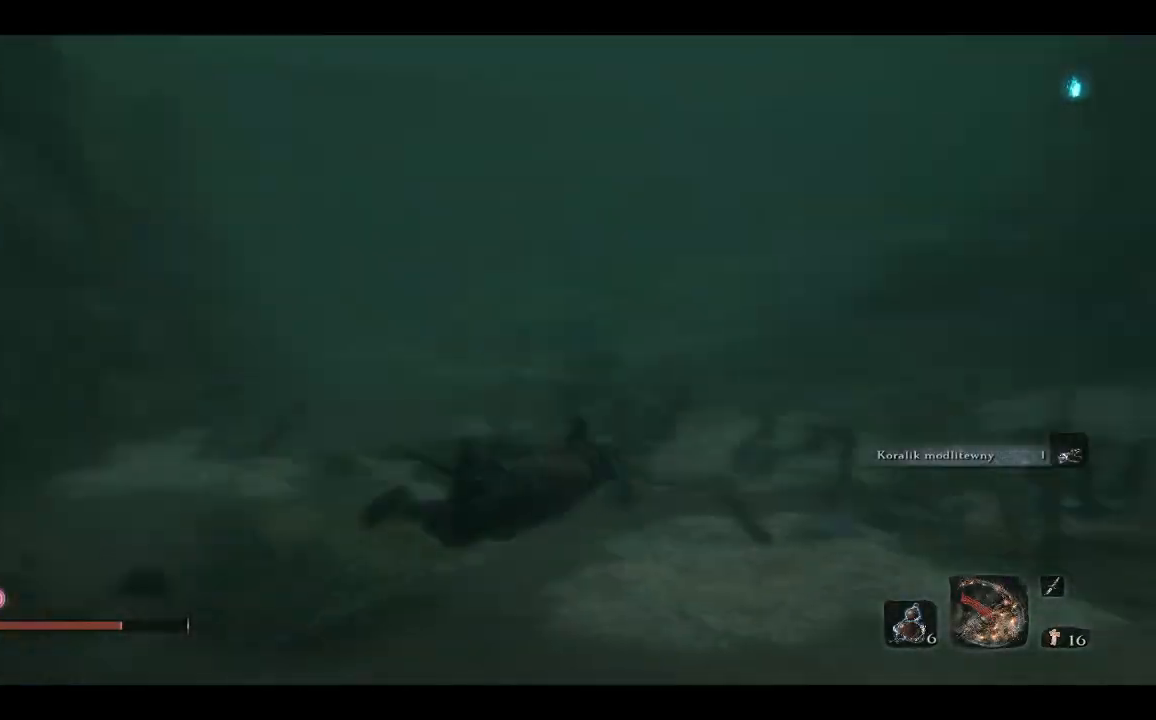
{"buttons": [], "left_stick": "up", "right_stick": "right", "events": [[33, "left_stick", "up"], [83, "right_stick", "center"], [333, "right_stick", "right"]]}
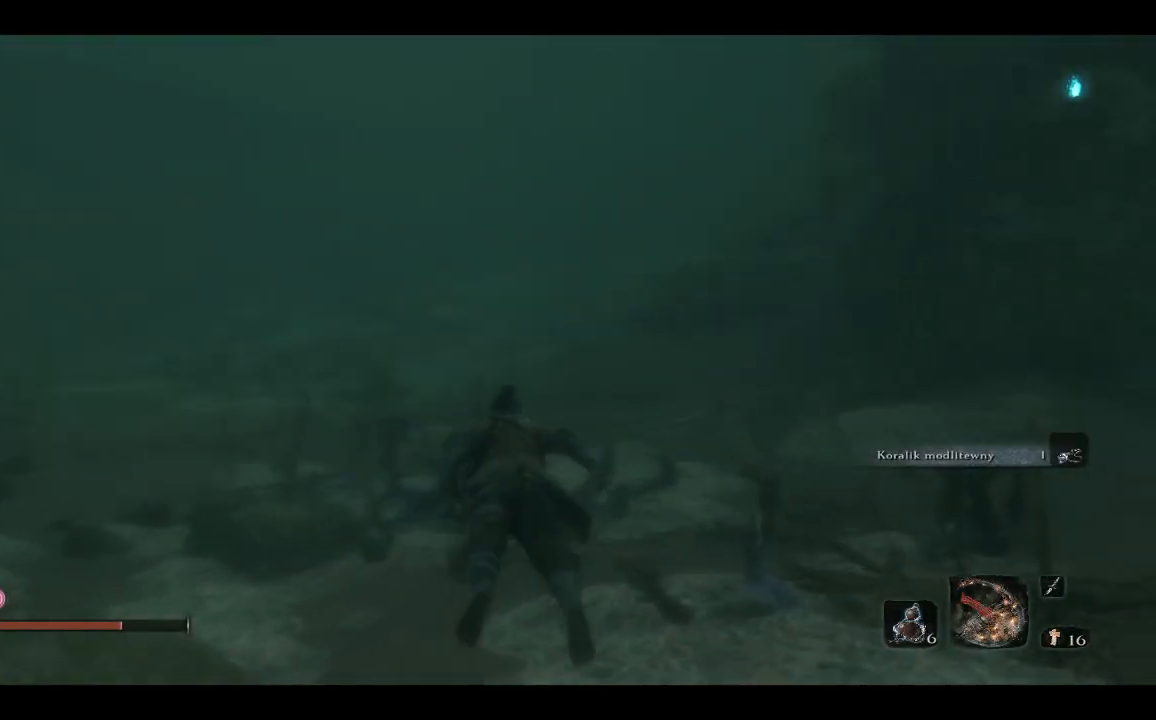
{"buttons": [], "left_stick": "up", "right_stick": "center", "events": [[133, "right_stick", "center"], [300, "A", "down"], [417, "A", "up"]]}
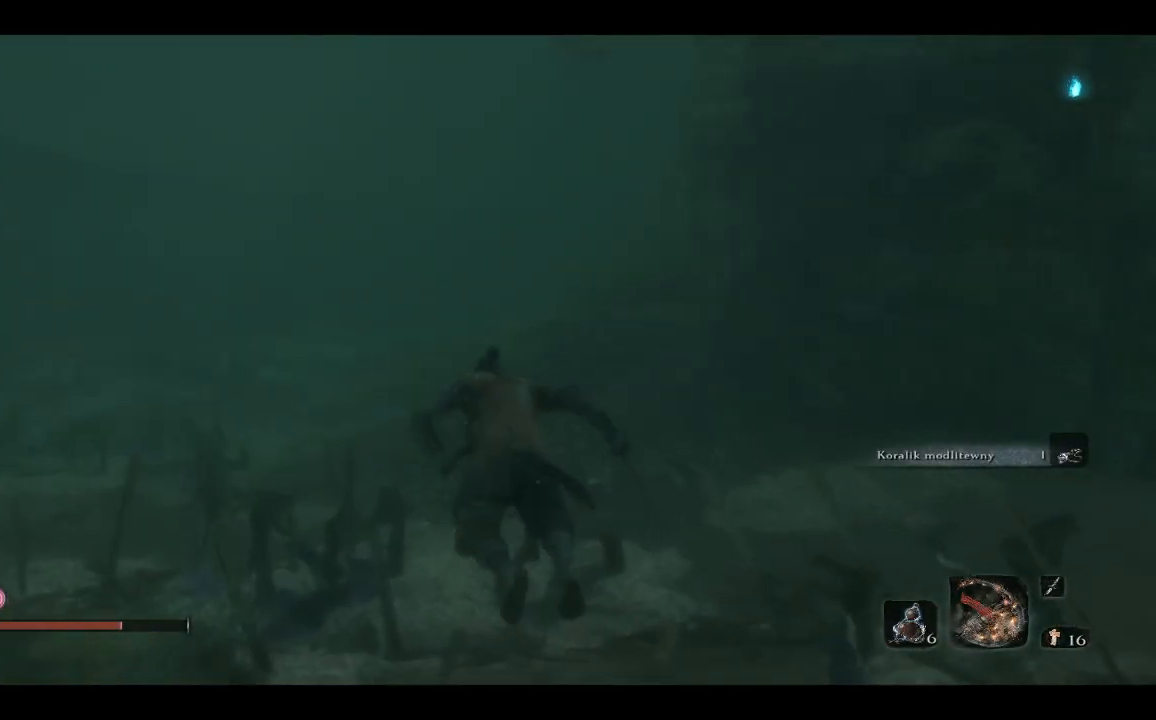
{"buttons": [], "left_stick": "up", "right_stick": "left", "events": [[200, "right_stick", "up-left"], [467, "right_stick", "left"]]}
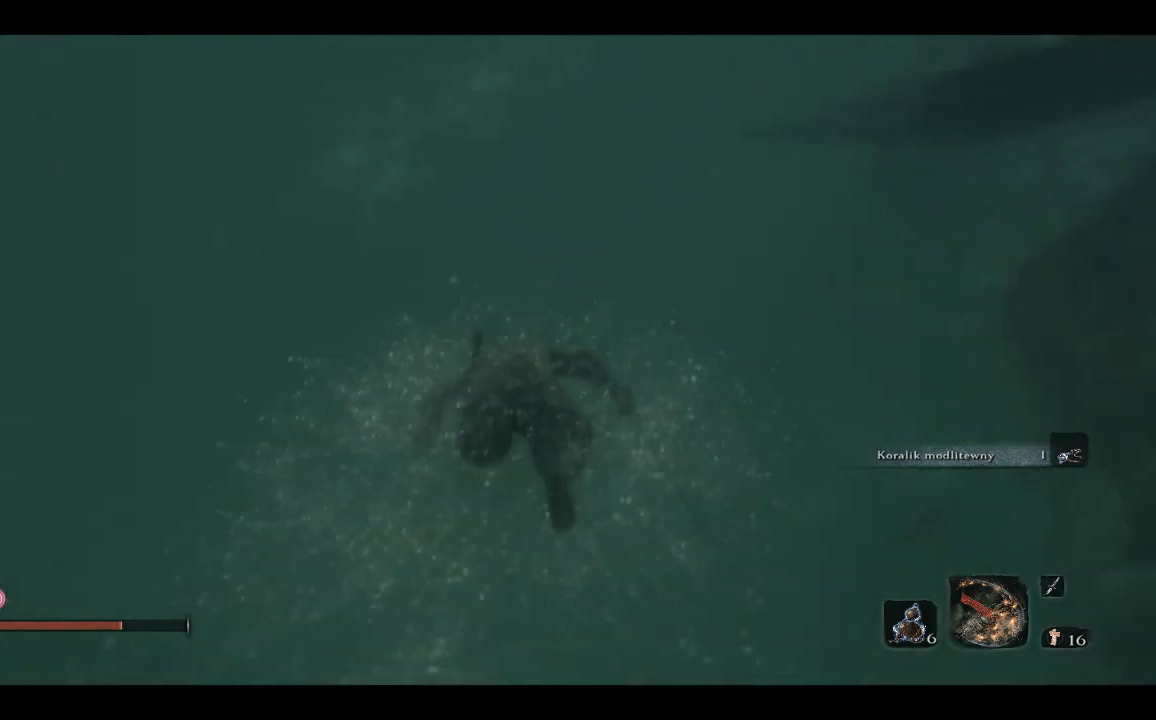
{"buttons": [], "left_stick": "up", "right_stick": "center", "events": [[67, "right_stick", "center"], [183, "right_stick", "down-left"], [350, "right_stick", "center"]]}
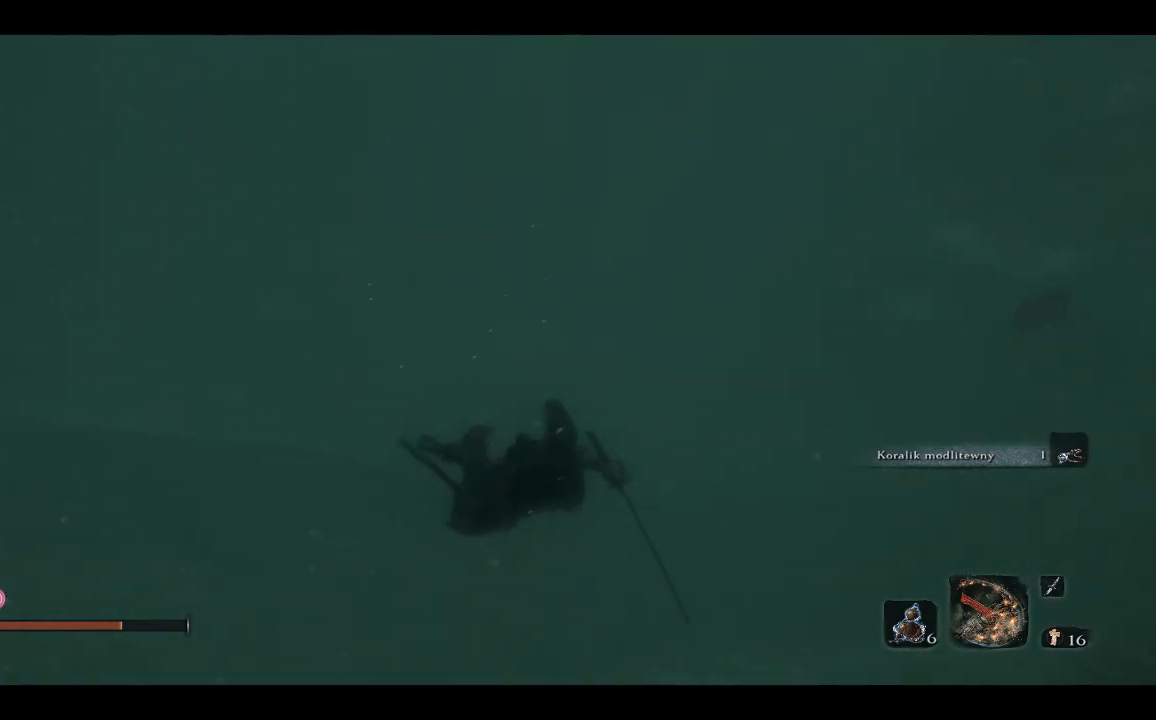
{"buttons": [], "left_stick": "up", "right_stick": "center", "events": [[67, "right_stick", "down"], [133, "right_stick", "down-left"], [300, "right_stick", "center"]]}
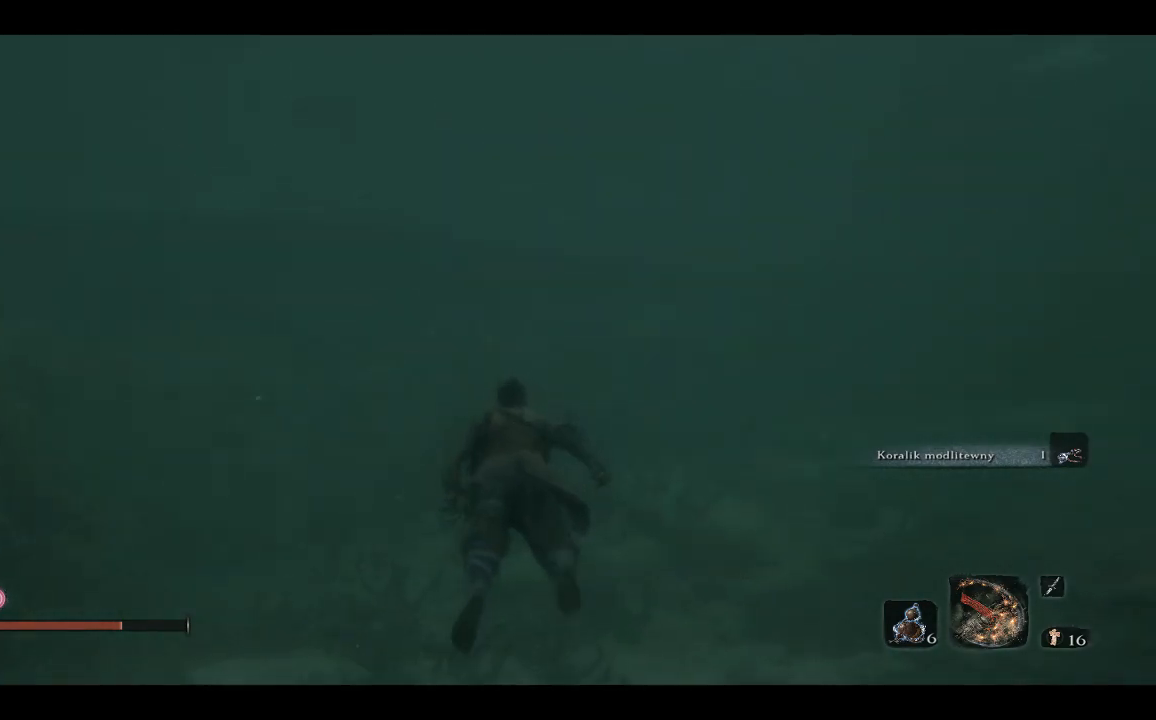
{"buttons": [], "left_stick": "up", "right_stick": "center", "events": [[267, "B", "down"], [383, "B", "up"]]}
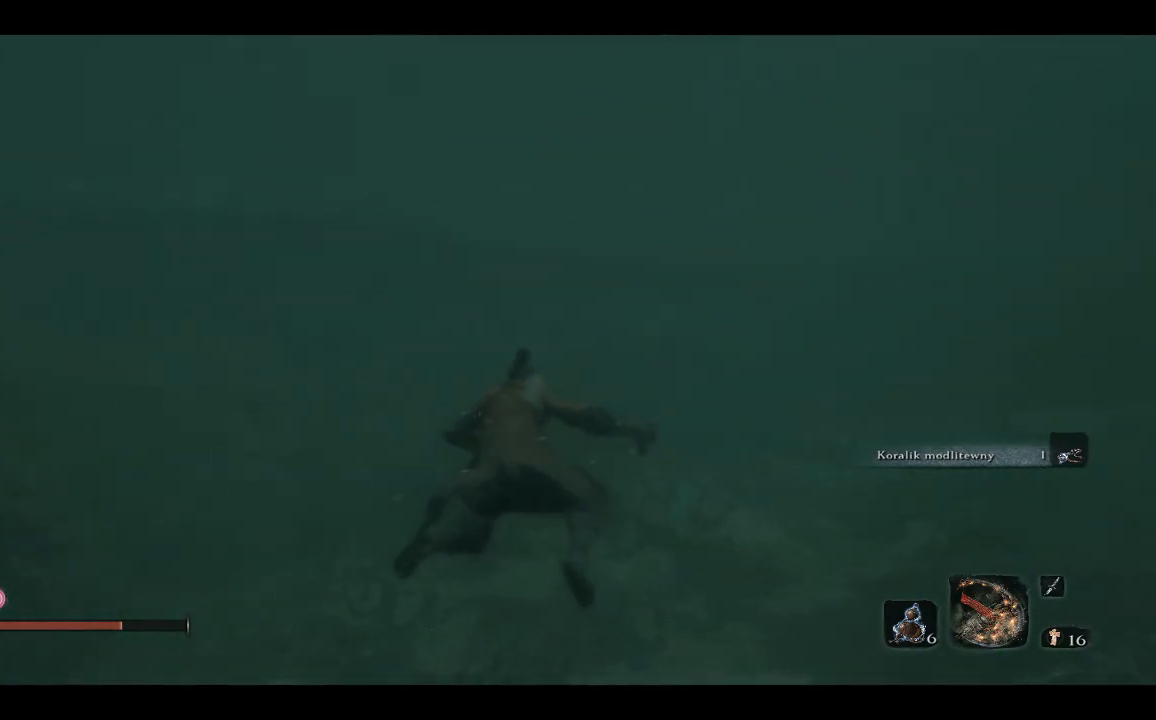
{"buttons": [], "left_stick": "up", "right_stick": "left", "events": [[367, "right_stick", "left"]]}
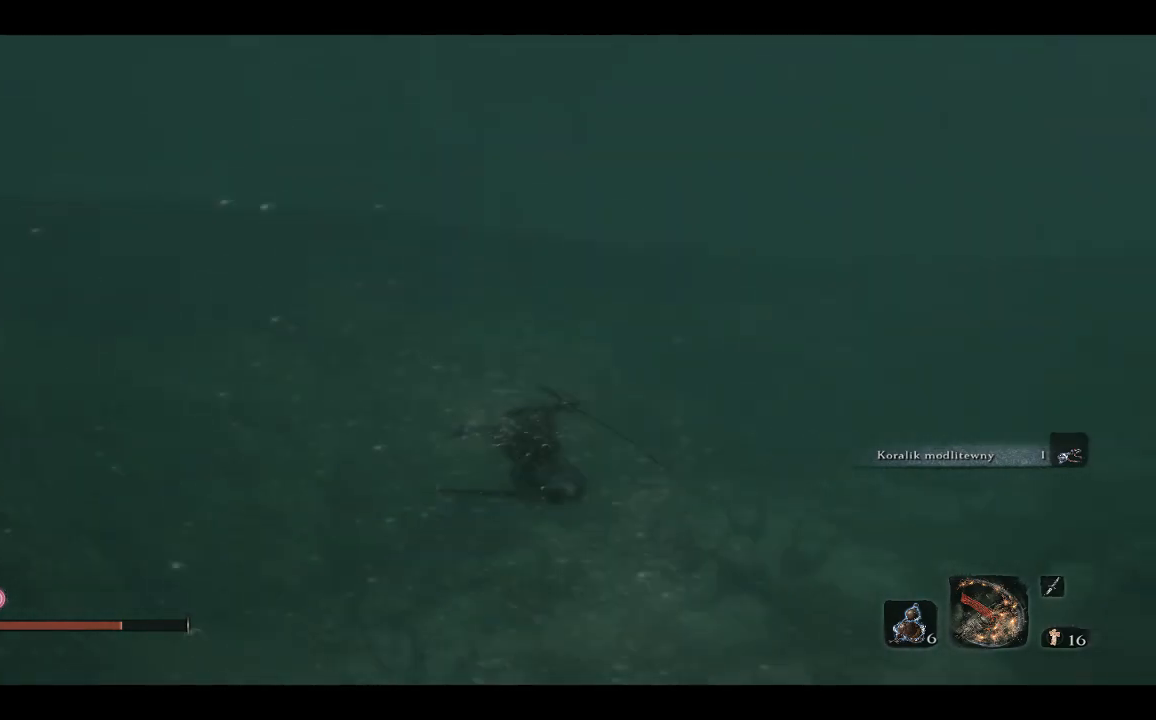
{"buttons": [], "left_stick": "up", "right_stick": "left", "events": []}
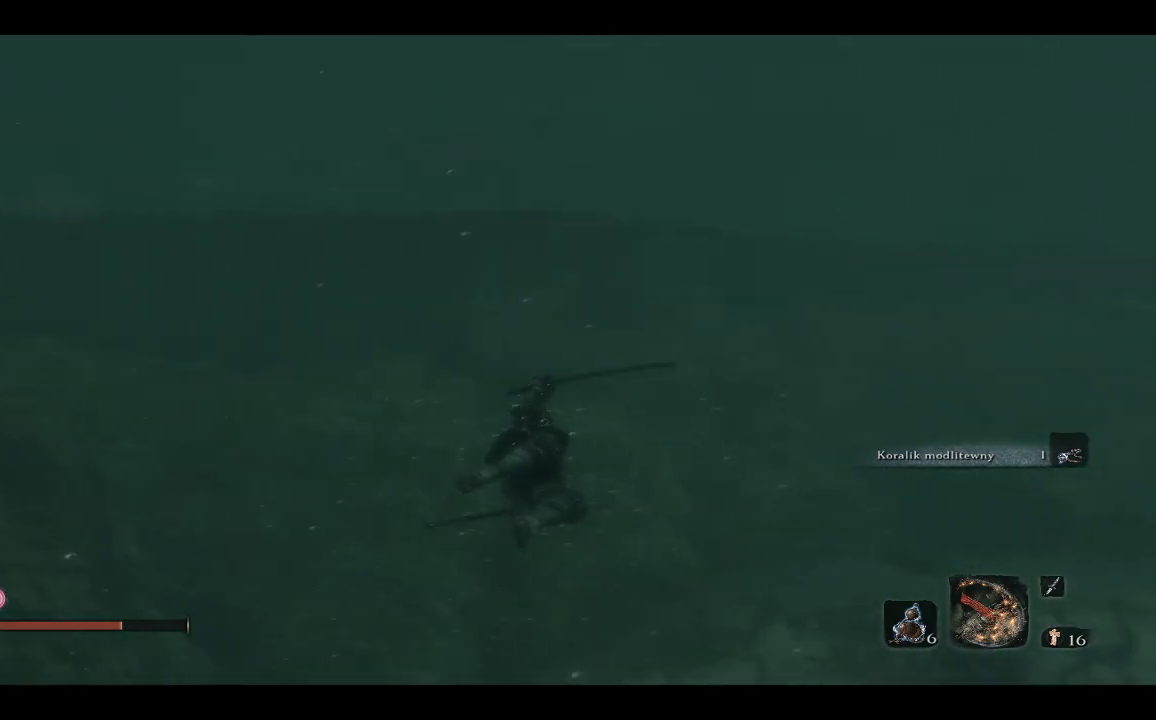
{"buttons": [], "left_stick": "right", "right_stick": "left", "events": [[383, "left_stick", "center"], [500, "left_stick", "right"]]}
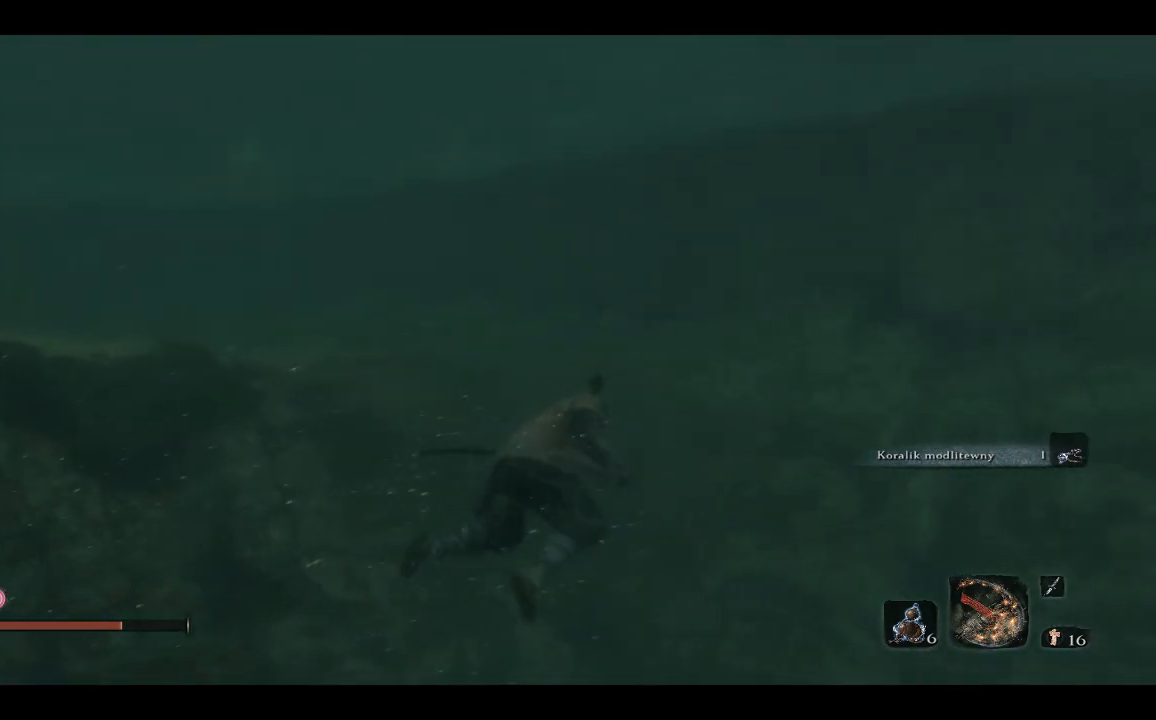
{"buttons": [], "left_stick": "up", "right_stick": "left", "events": [[67, "left_stick", "up-right"], [233, "left_stick", "up"]]}
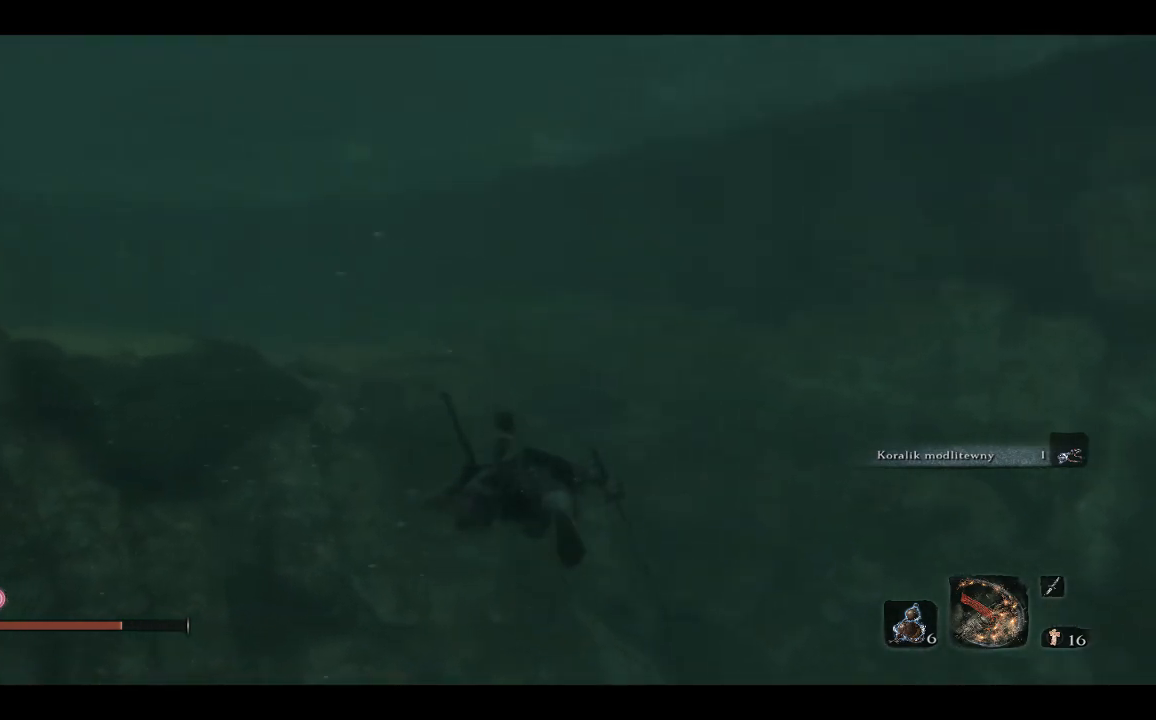
{"buttons": [], "left_stick": "up", "right_stick": "center", "events": [[317, "left_stick", "center"], [417, "right_stick", "center"], [483, "left_stick", "up"]]}
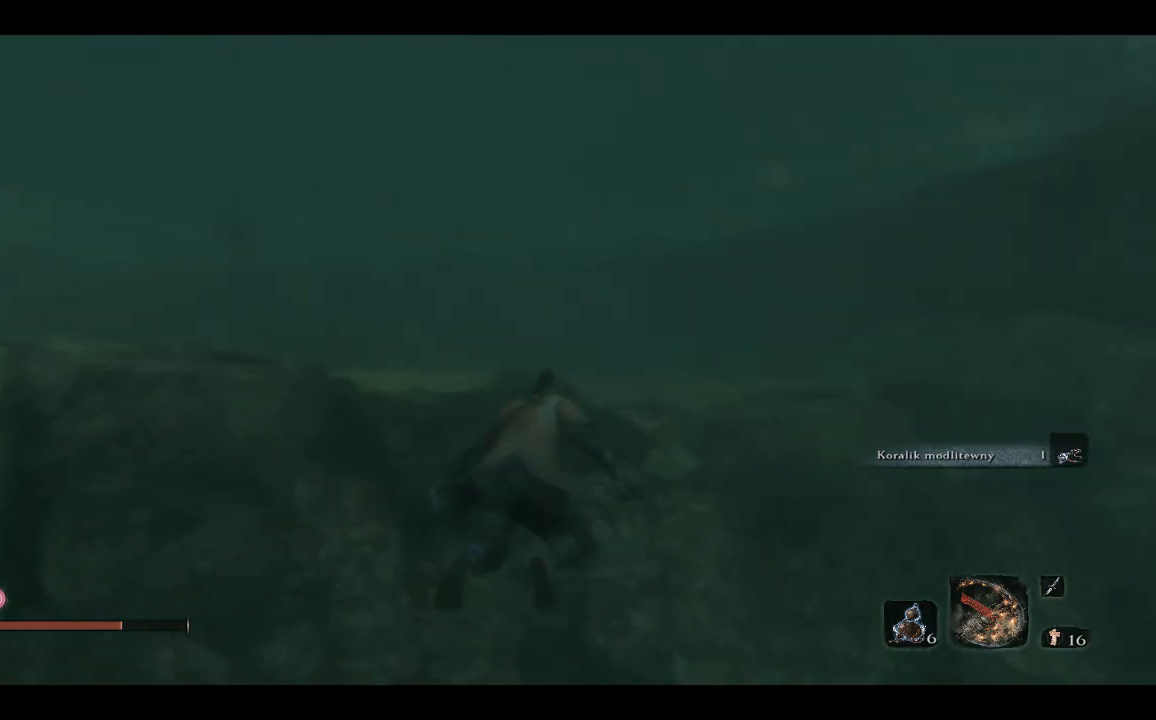
{"buttons": [], "left_stick": "up", "right_stick": "center", "events": [[33, "A", "down"], [417, "A", "up"]]}
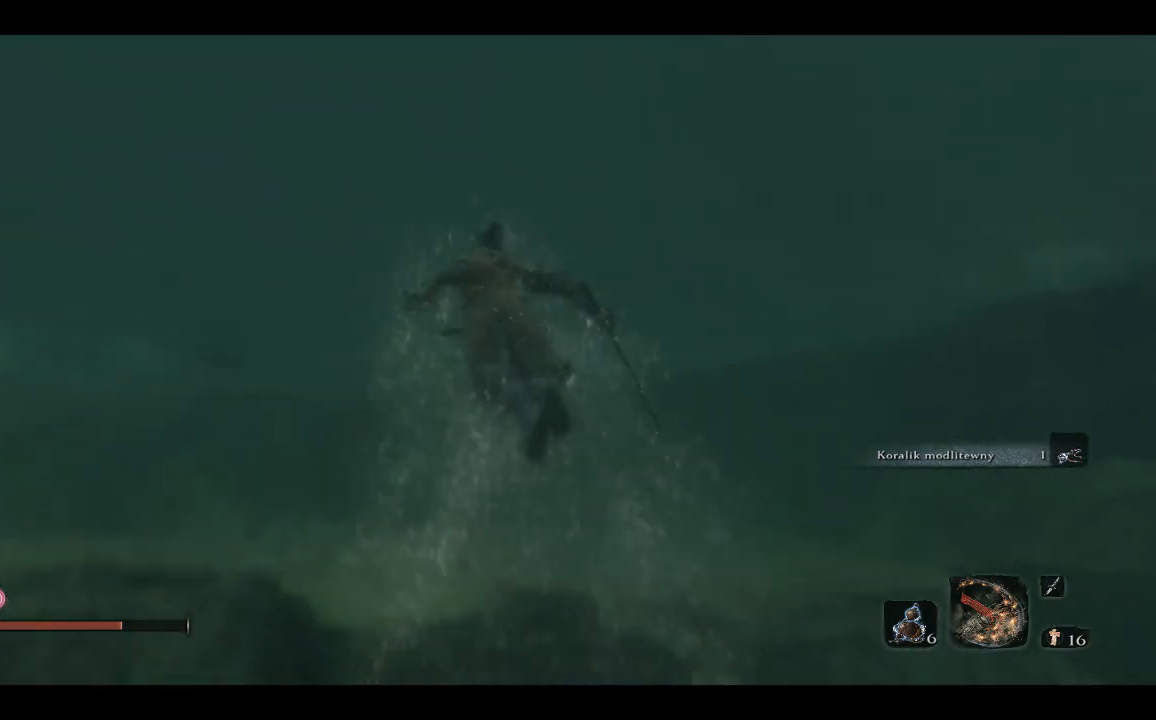
{"buttons": [], "left_stick": "up", "right_stick": "down-left", "events": [[150, "right_stick", "down-left"]]}
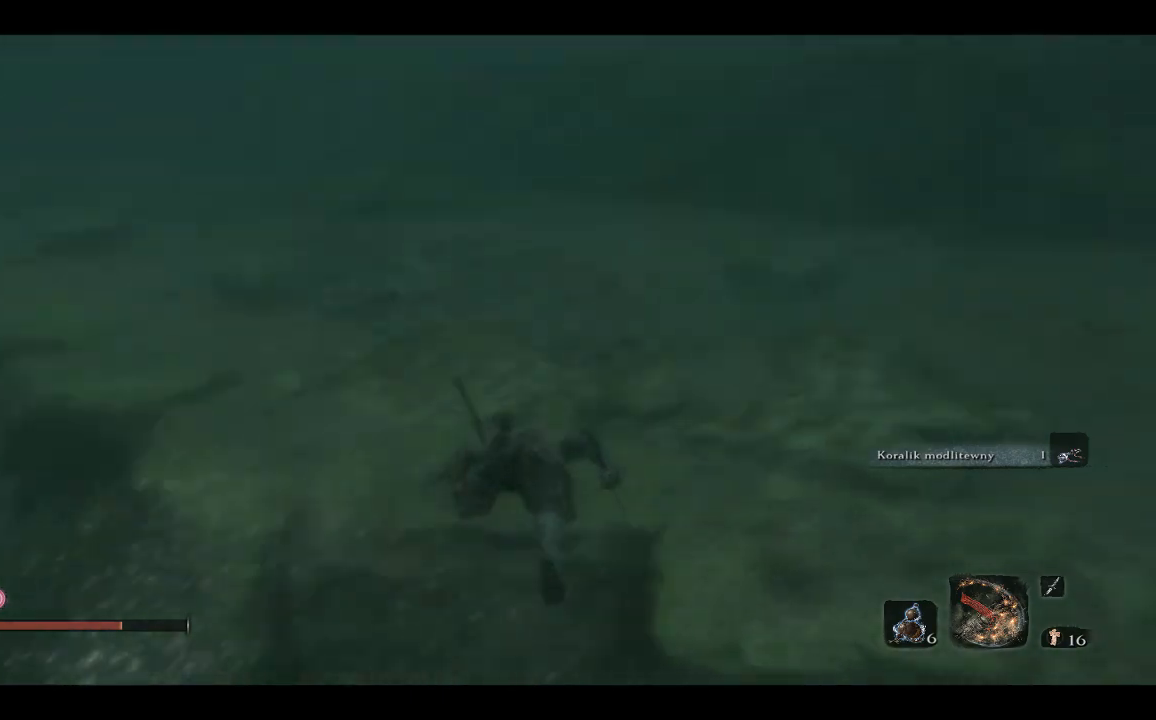
{"buttons": [], "left_stick": "up", "right_stick": "center", "events": [[117, "right_stick", "center"]]}
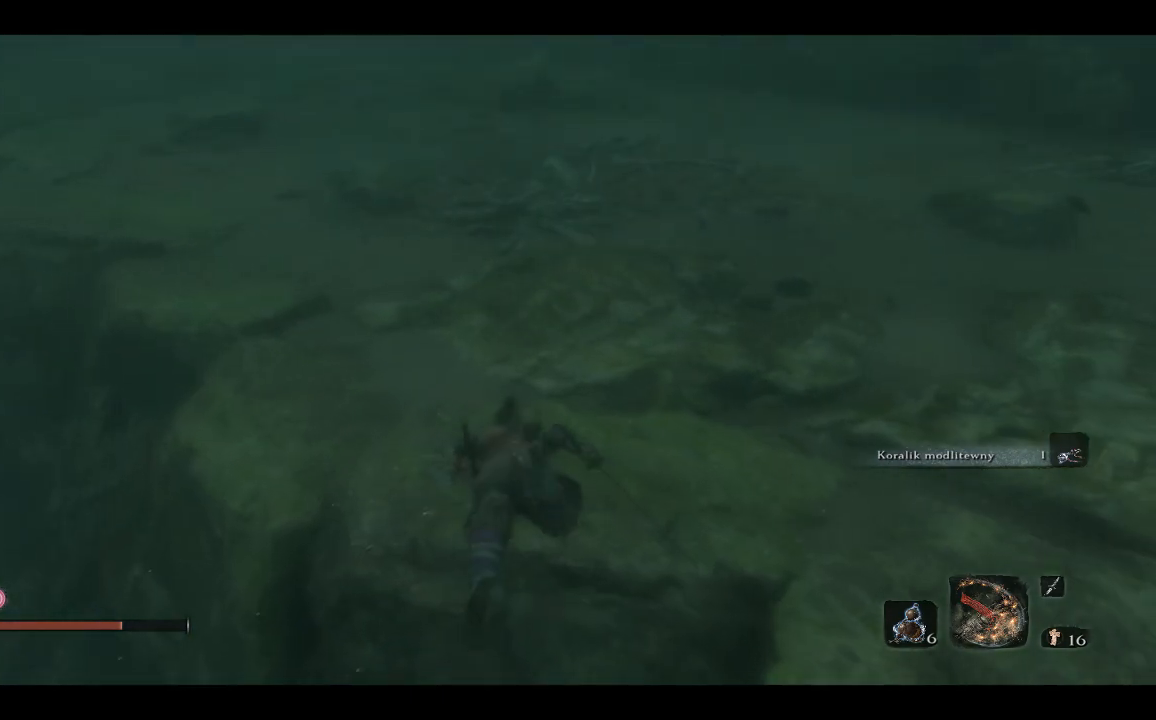
{"buttons": [], "left_stick": "up", "right_stick": "center", "events": [[50, "right_stick", "up-right"], [217, "right_stick", "center"]]}
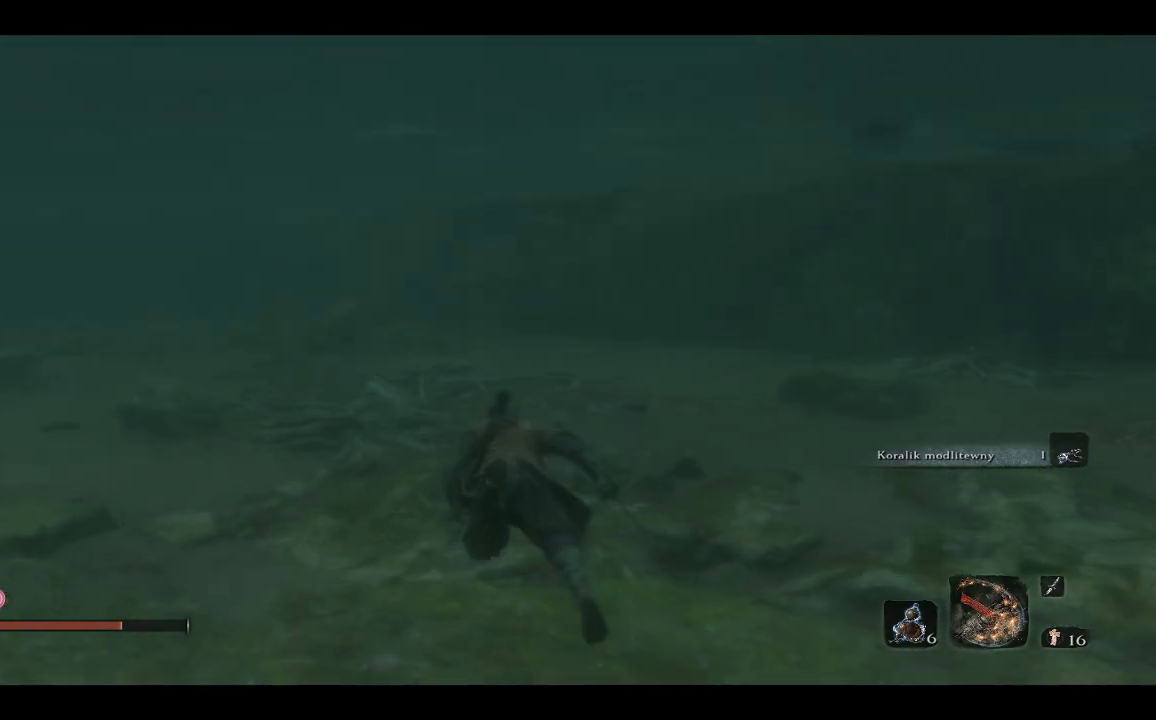
{"buttons": [], "left_stick": "up", "right_stick": "center", "events": [[100, "right_stick", "up"], [283, "right_stick", "center"]]}
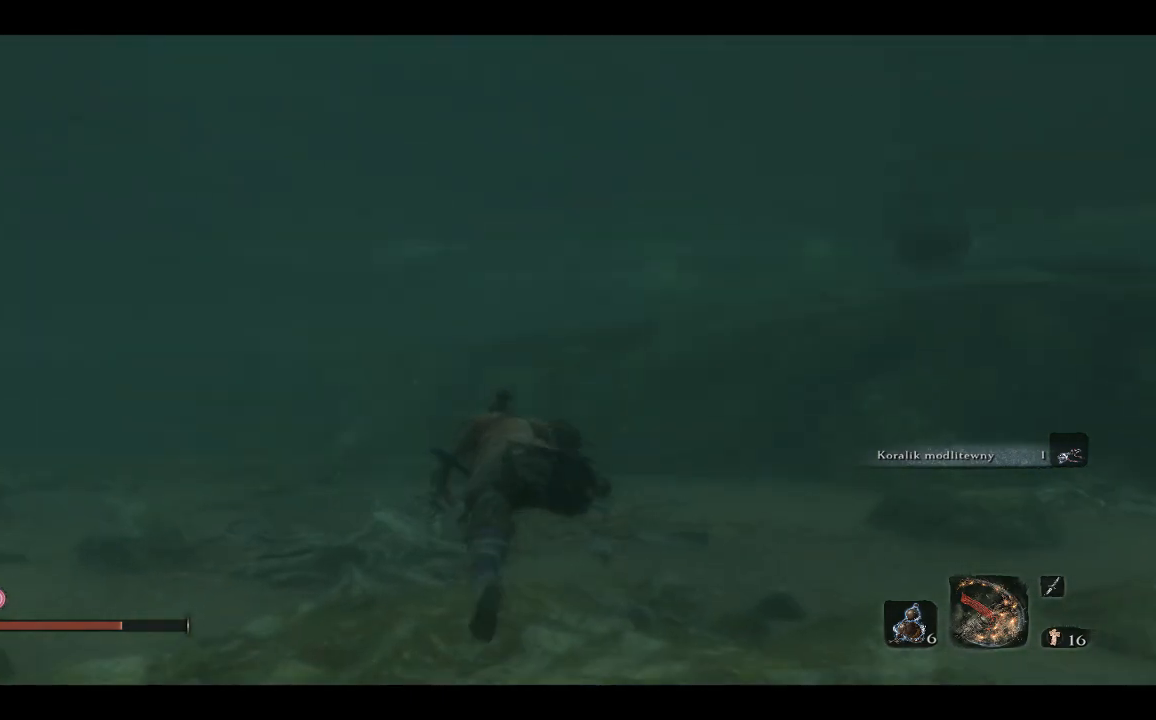
{"buttons": [], "left_stick": "up", "right_stick": "left", "events": [[83, "right_stick", "left"]]}
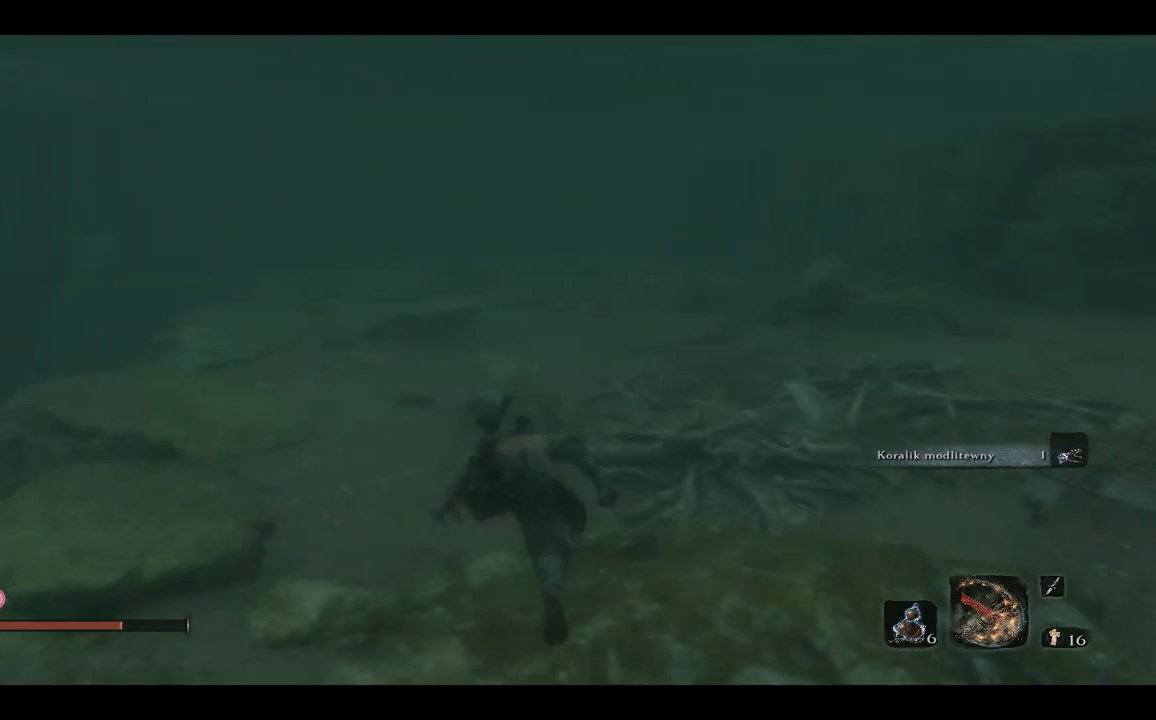
{"buttons": [], "left_stick": "up", "right_stick": "center", "events": [[67, "right_stick", "center"], [267, "B", "down"], [350, "B", "up"]]}
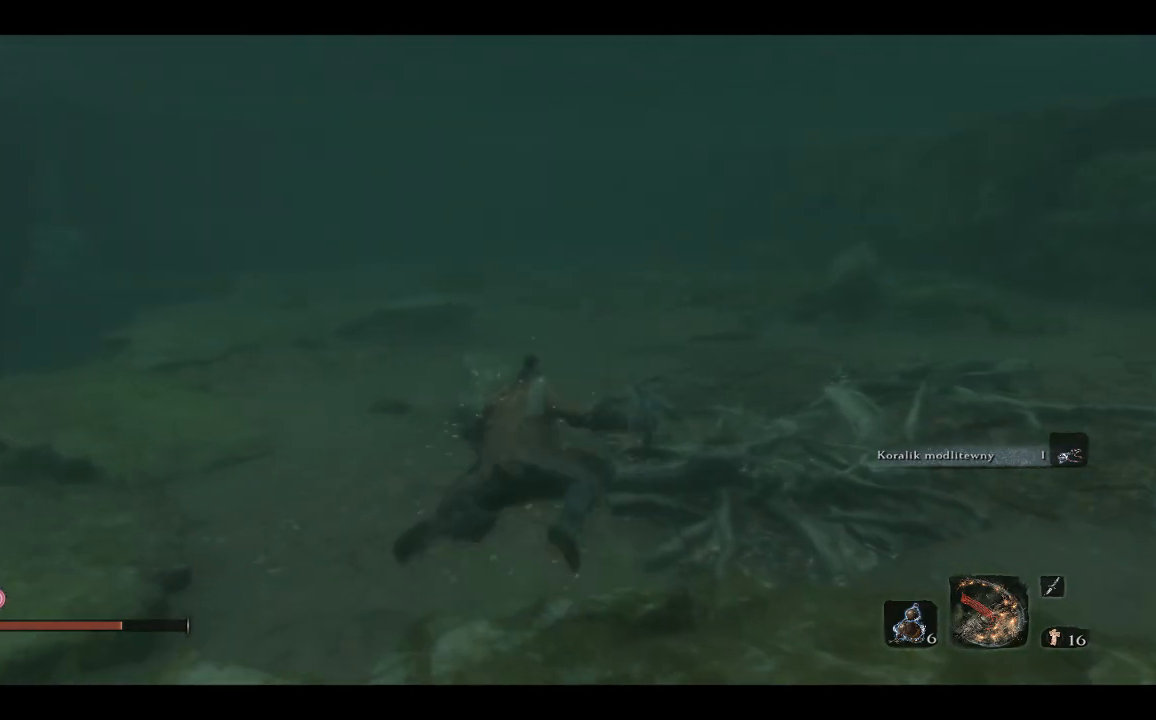
{"buttons": [], "left_stick": "up", "right_stick": "center", "events": []}
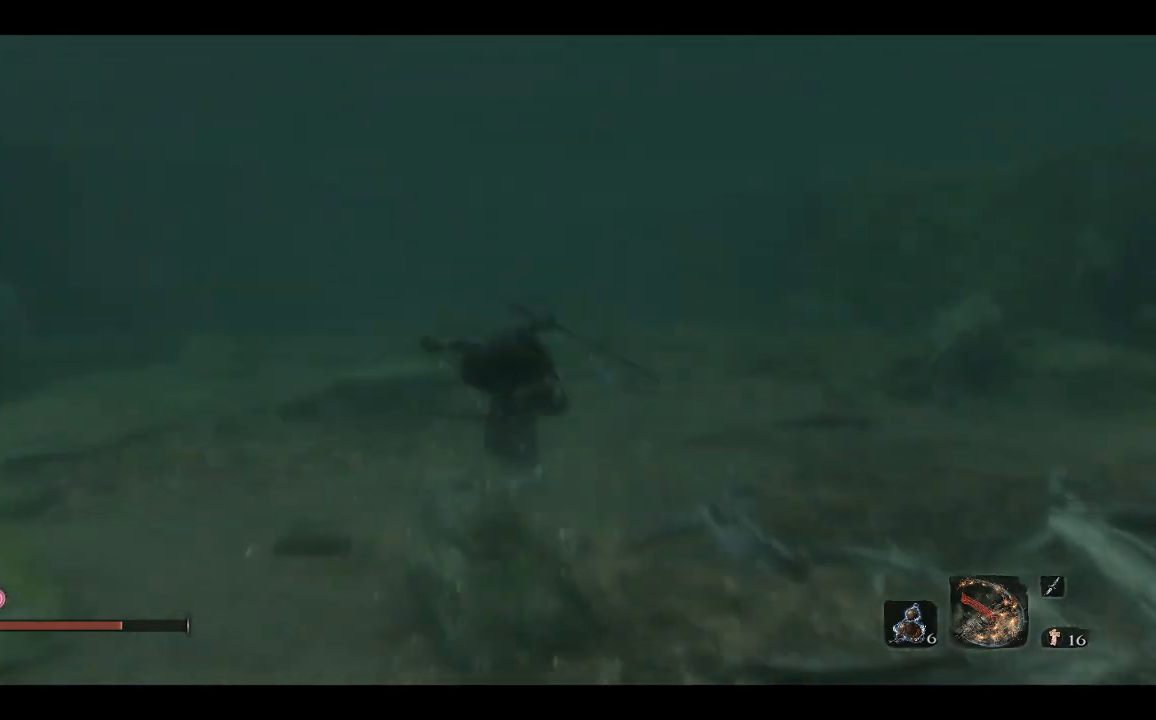
{"buttons": [], "left_stick": "up", "right_stick": "center", "events": [[183, "right_stick", "left"], [450, "right_stick", "center"]]}
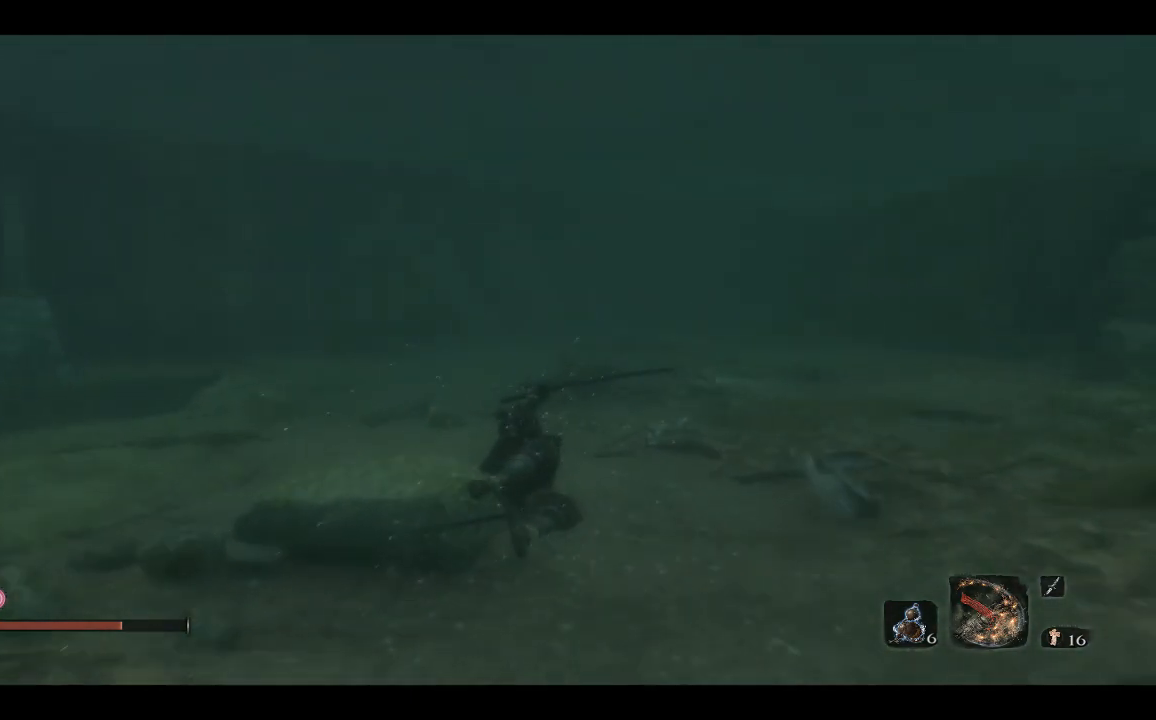
{"buttons": [], "left_stick": "up", "right_stick": "left", "events": [[300, "right_stick", "left"]]}
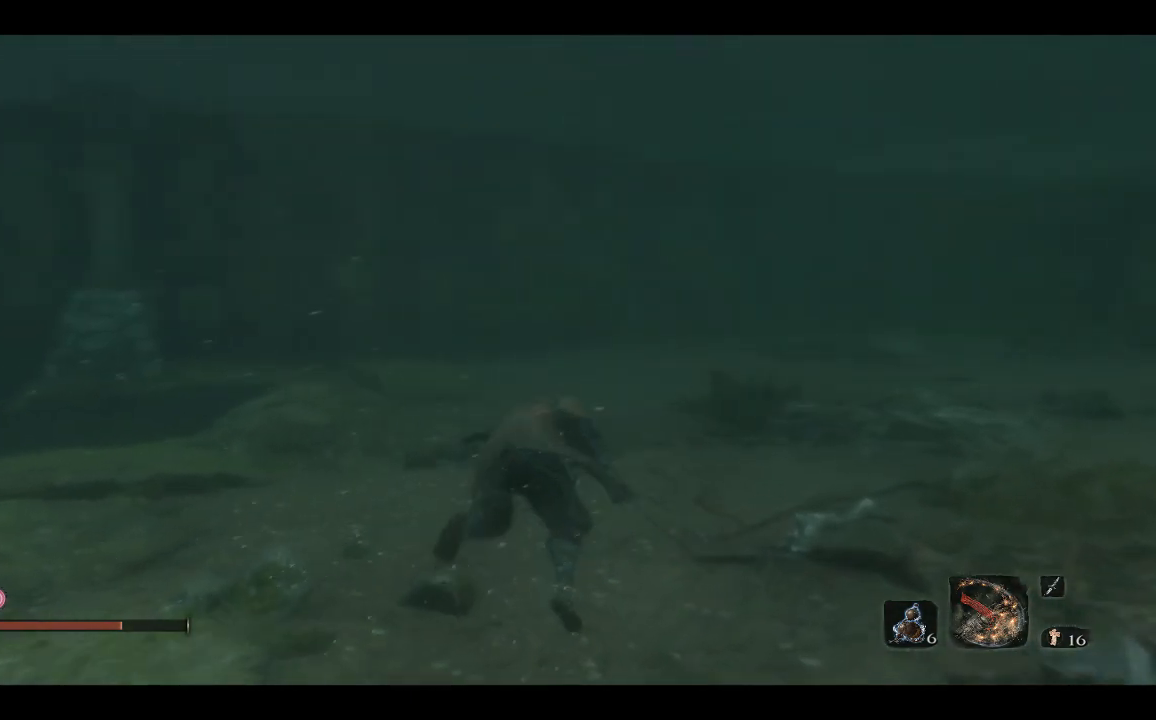
{"buttons": [], "left_stick": "up", "right_stick": "left", "events": []}
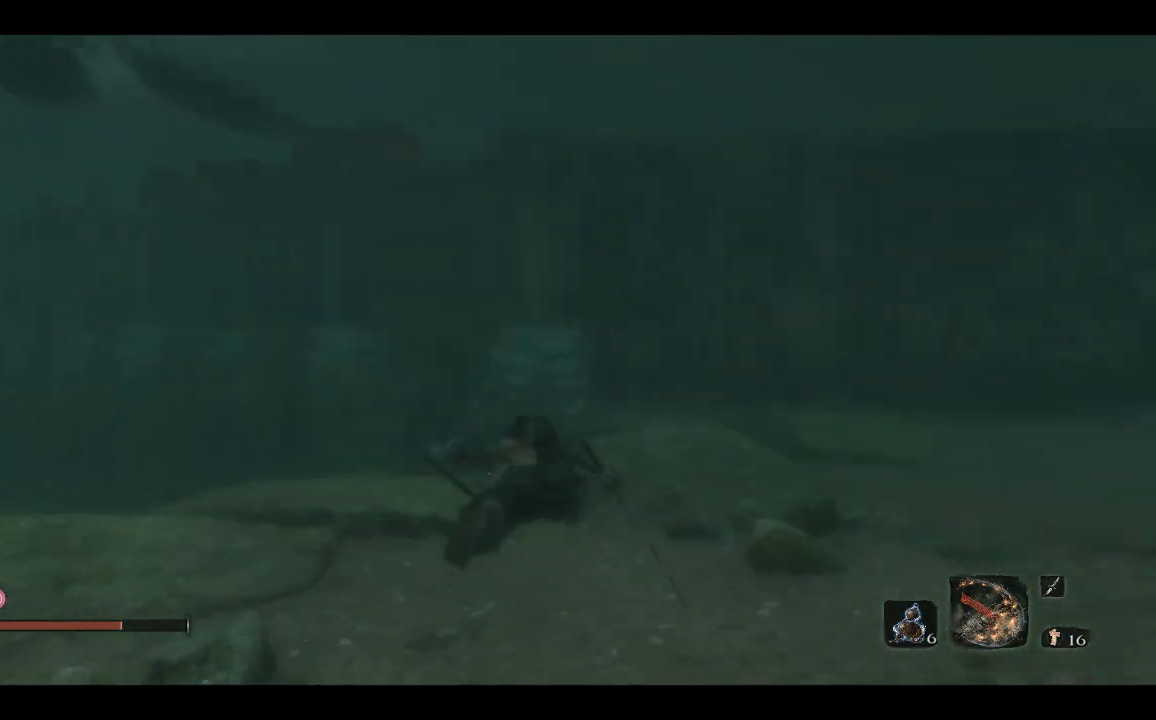
{"buttons": [], "left_stick": "up", "right_stick": "left", "events": []}
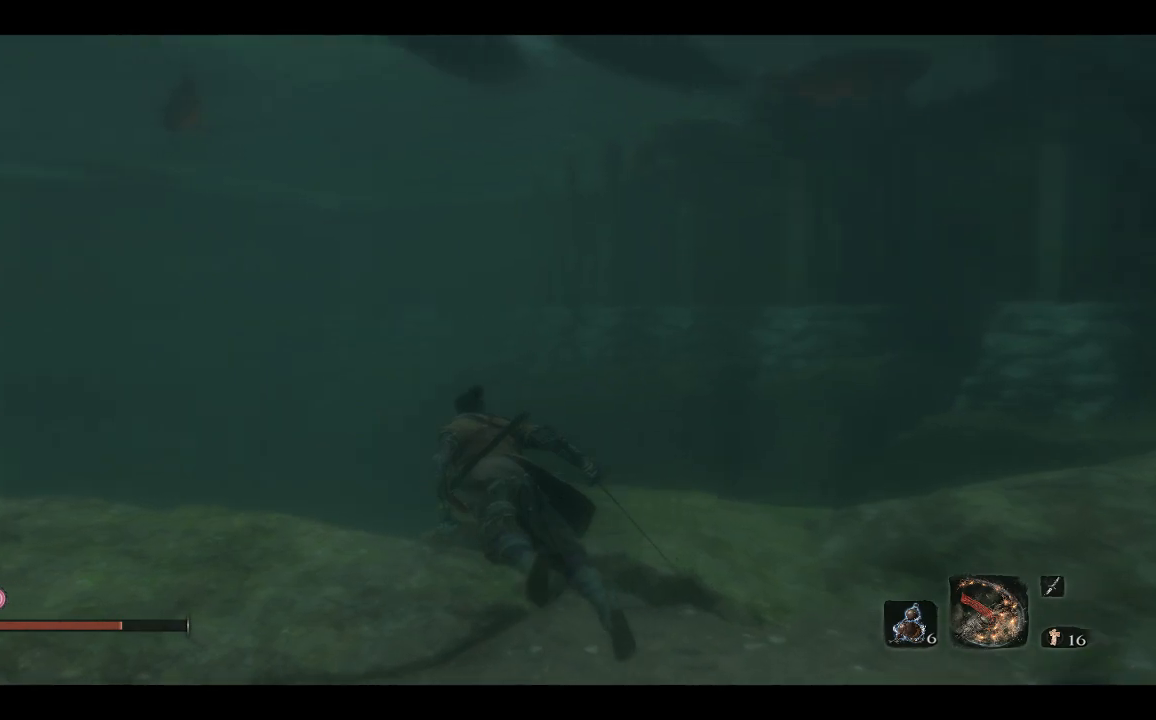
{"buttons": [], "left_stick": "up", "right_stick": "center", "events": [[250, "right_stick", "center"]]}
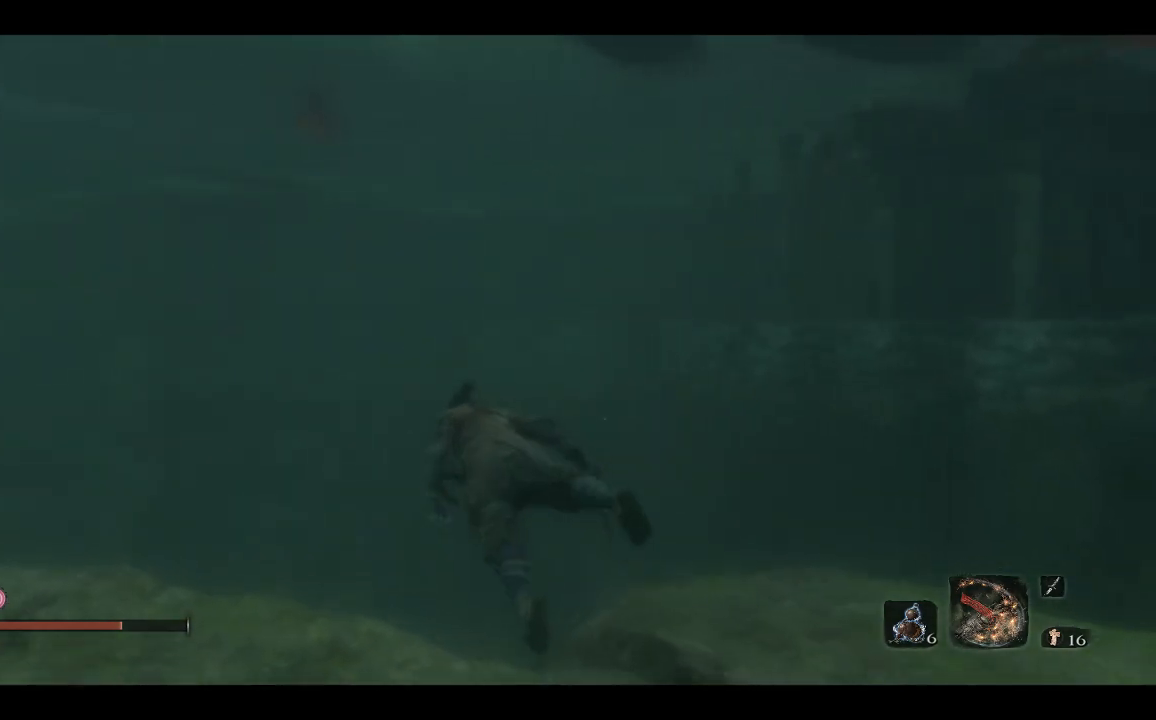
{"buttons": [], "left_stick": "up", "right_stick": "center", "events": [[233, "B", "down"], [383, "B", "up"]]}
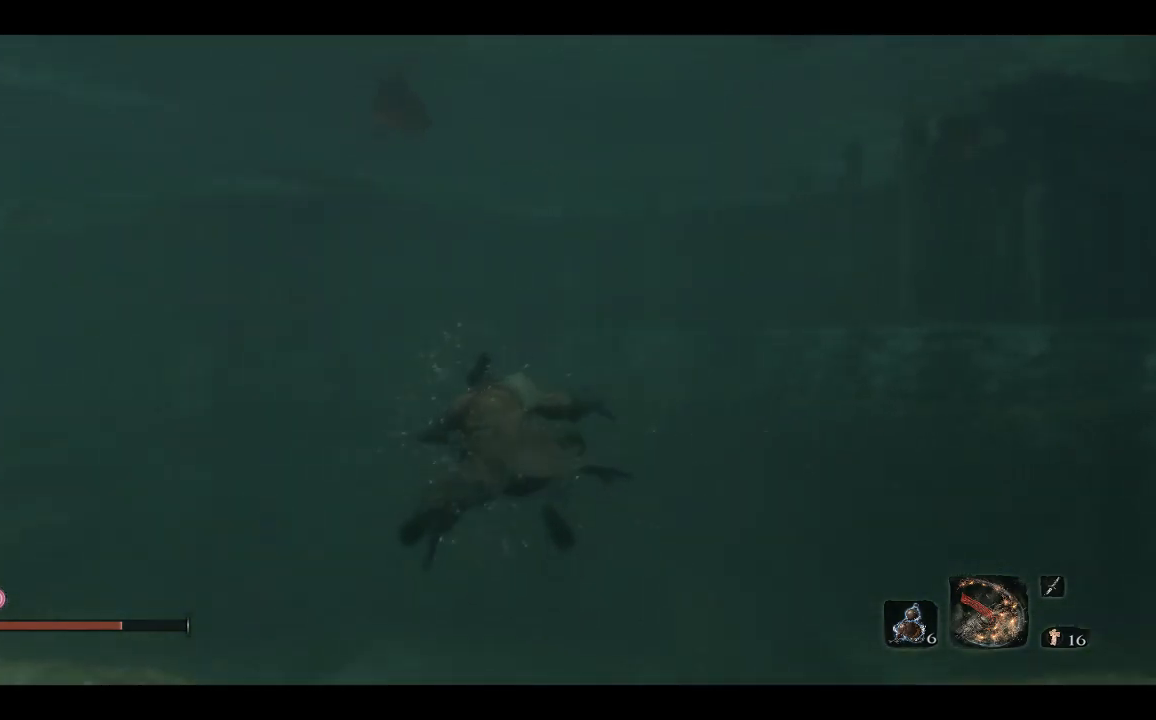
{"buttons": [], "left_stick": "up", "right_stick": "up", "events": [[333, "right_stick", "up"], [350, "R3", "down"], [500, "R3", "up"]]}